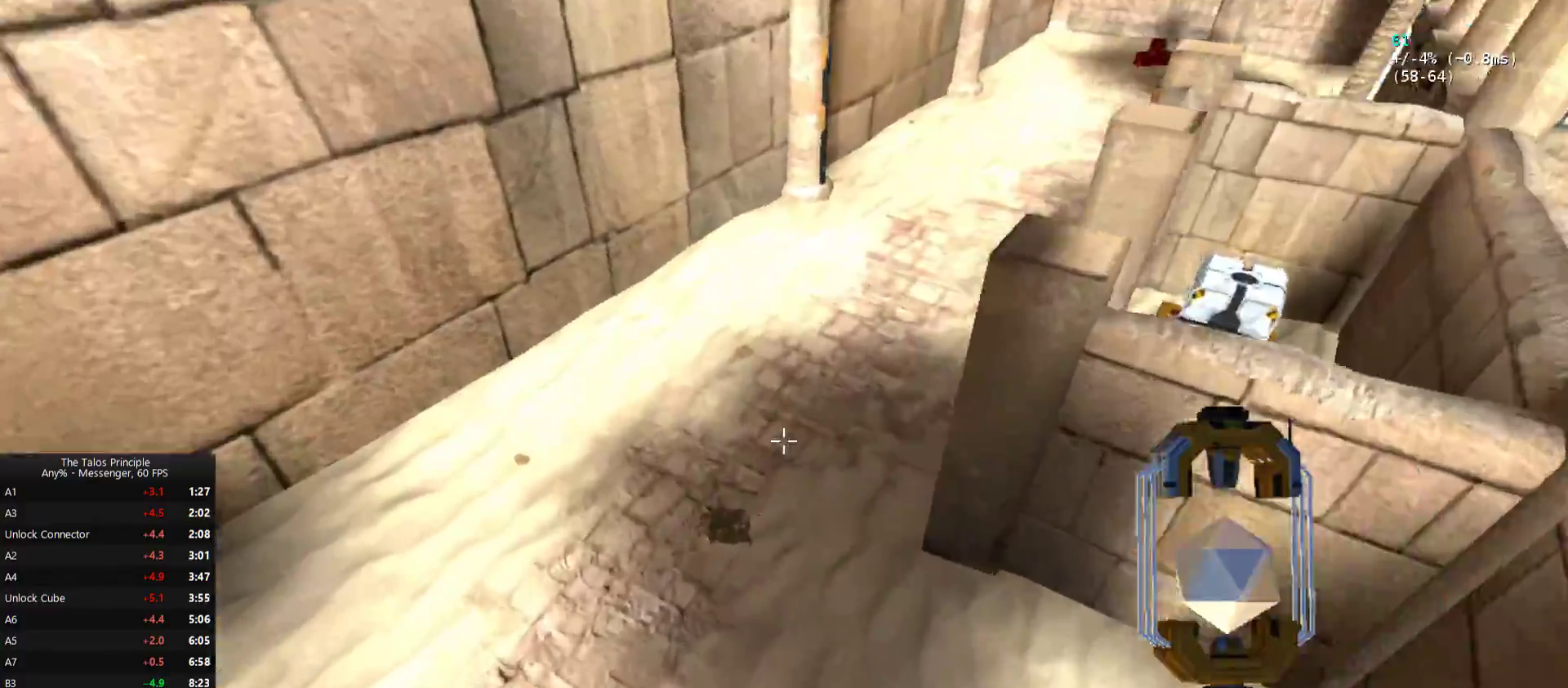
Gameplay with keyboard and mouse; each line is a JSON object with the keys and mouse buttons held at the frame after it. "events" lists presses ("down") and releases ("up") of "1", "2", "3", "4", "5", "a", "alt", "c", "caps_lock", "d", "e", "f", "g", "q", "r", "s", "shift", "space", "t", "tab", "v", "w", "x", "z", "mouse_left", "mouse_wheel", "mouse_right", "mouse_mb4" and "mouse_mb5" between this image and that frame as [ms after this image, input, new state], when the widget could be followed in between. "mouse_left", "mouse_wheel", "mouse_right", "mouse_mb4", "mouse_mb5" = the "left", "wheel", "right", "mb4", "mb5" buttons of the "mouse" list. No other keys are recorded. "wheel" means that the mouse wheel is clicked or scrolled. Mouse movement is not recorded.
{"keys": ["w"], "mouse": [], "events": [[67, "a", "up"], [267, "a", "down"], [333, "a", "up"]]}
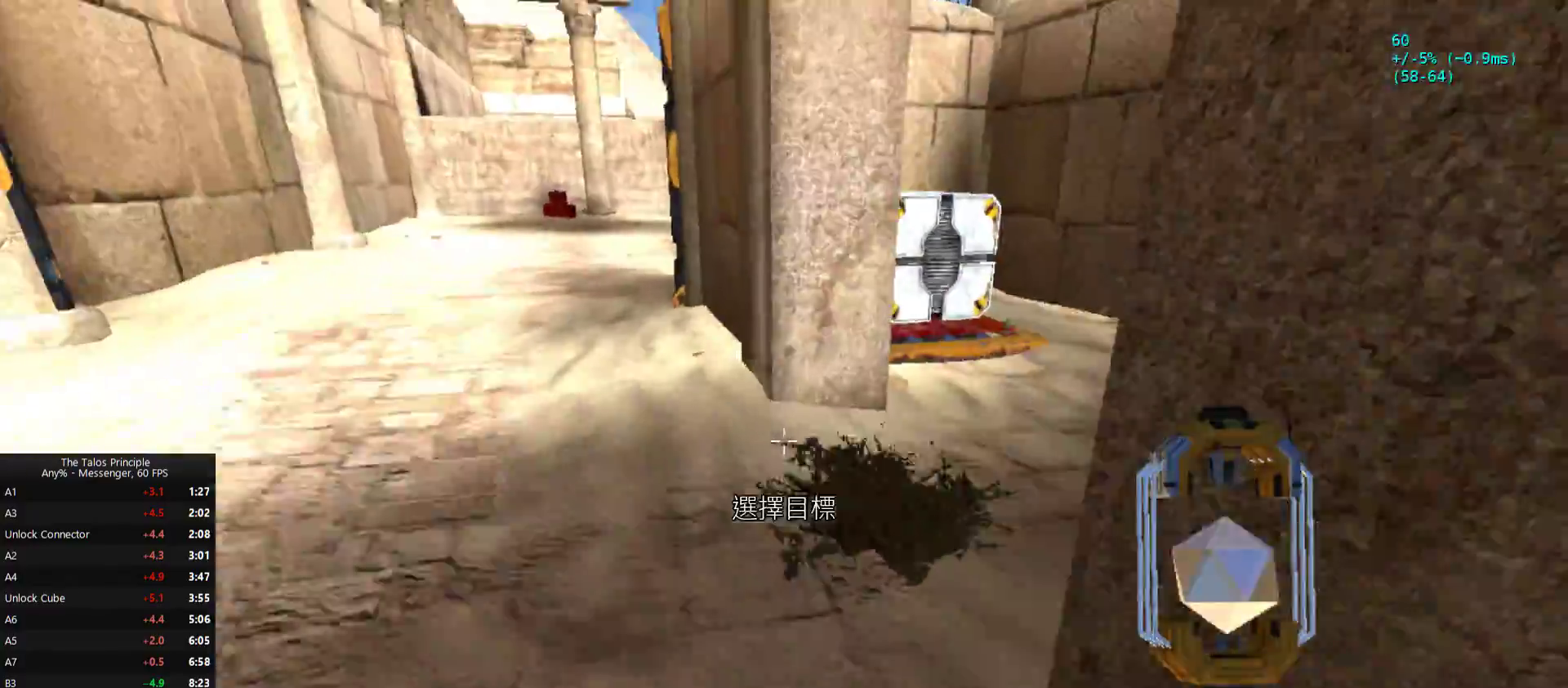
{"keys": [], "mouse": [], "events": [[167, "d", "down"], [333, "w", "up"], [367, "d", "up"], [367, "mouse_left", "down"], [467, "mouse_left", "up"]]}
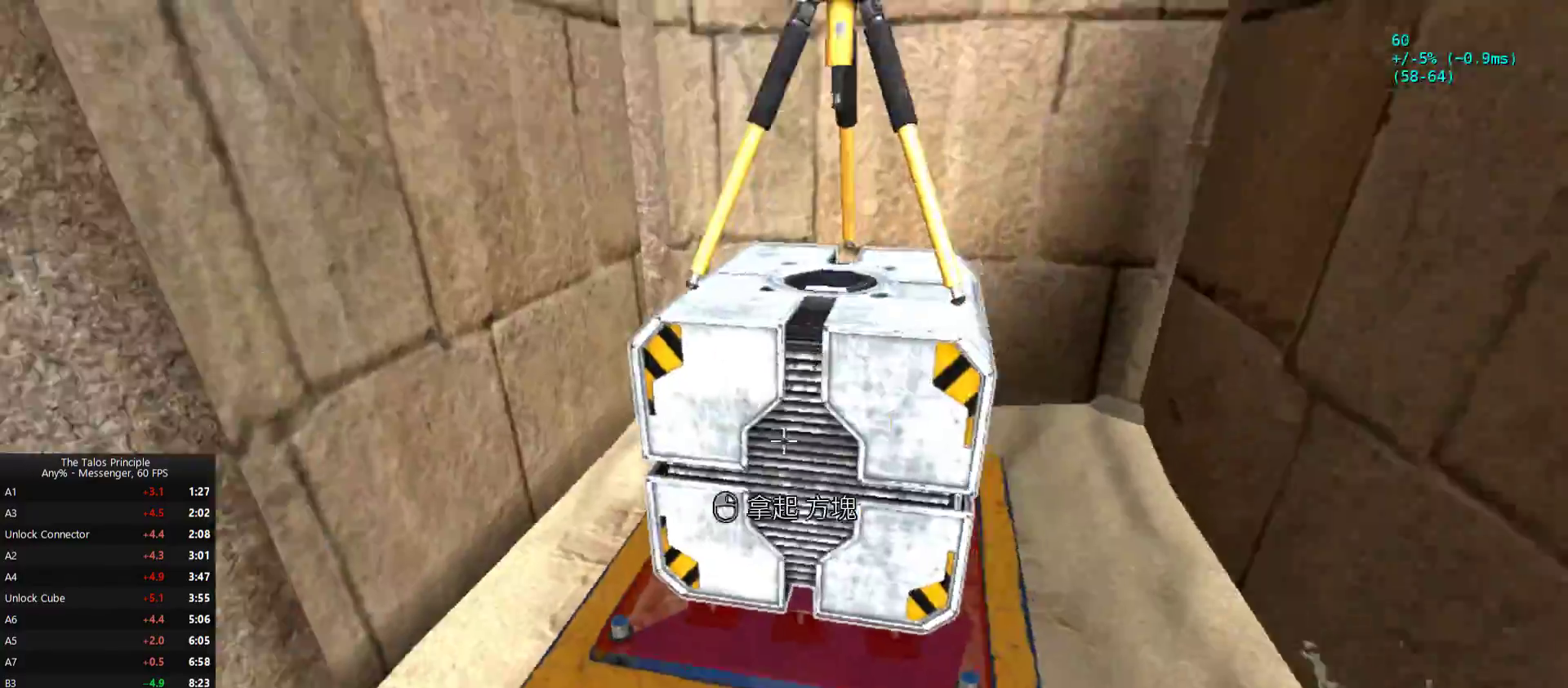
{"keys": ["w"], "mouse": [], "events": [[33, "mouse_left", "down"], [100, "a", "down"], [133, "mouse_left", "up"], [133, "w", "down"], [367, "a", "up"]]}
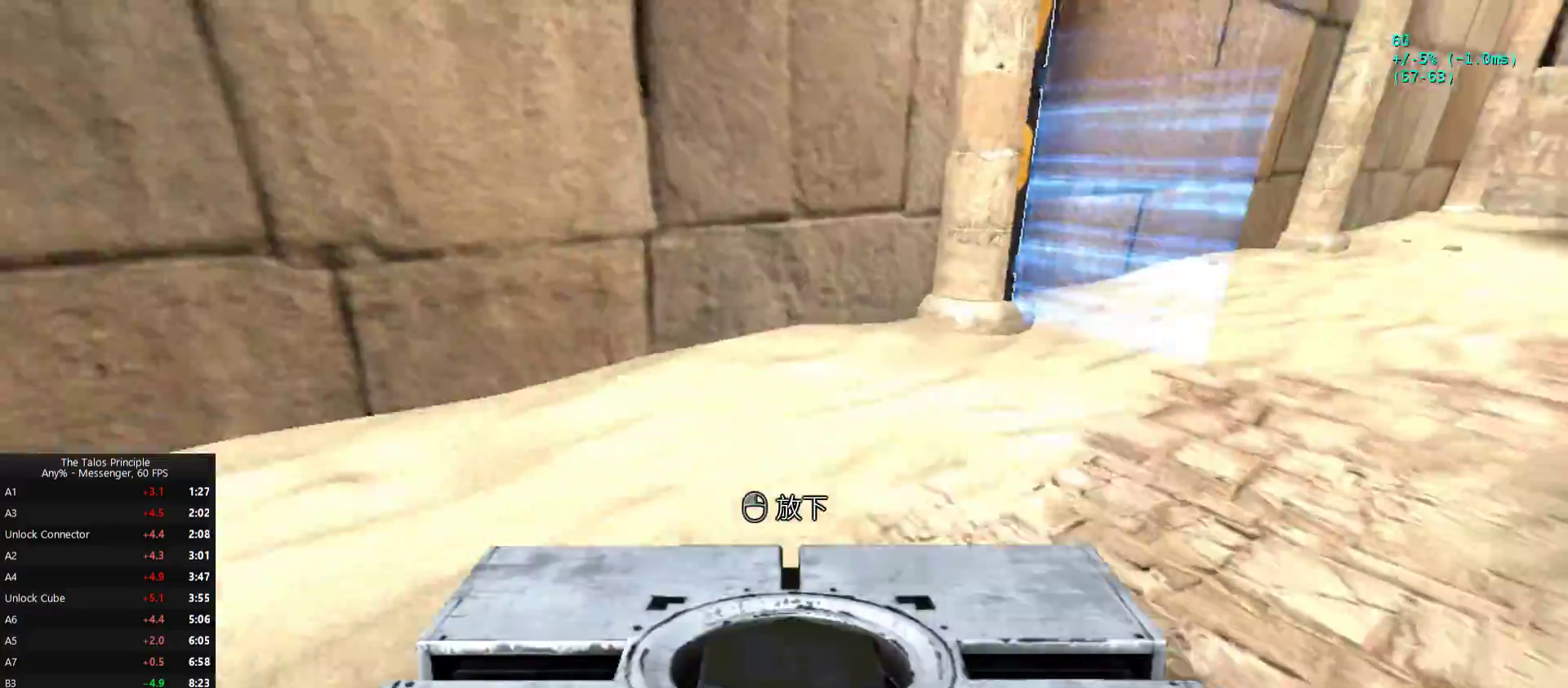
{"keys": ["w"], "mouse": [], "events": []}
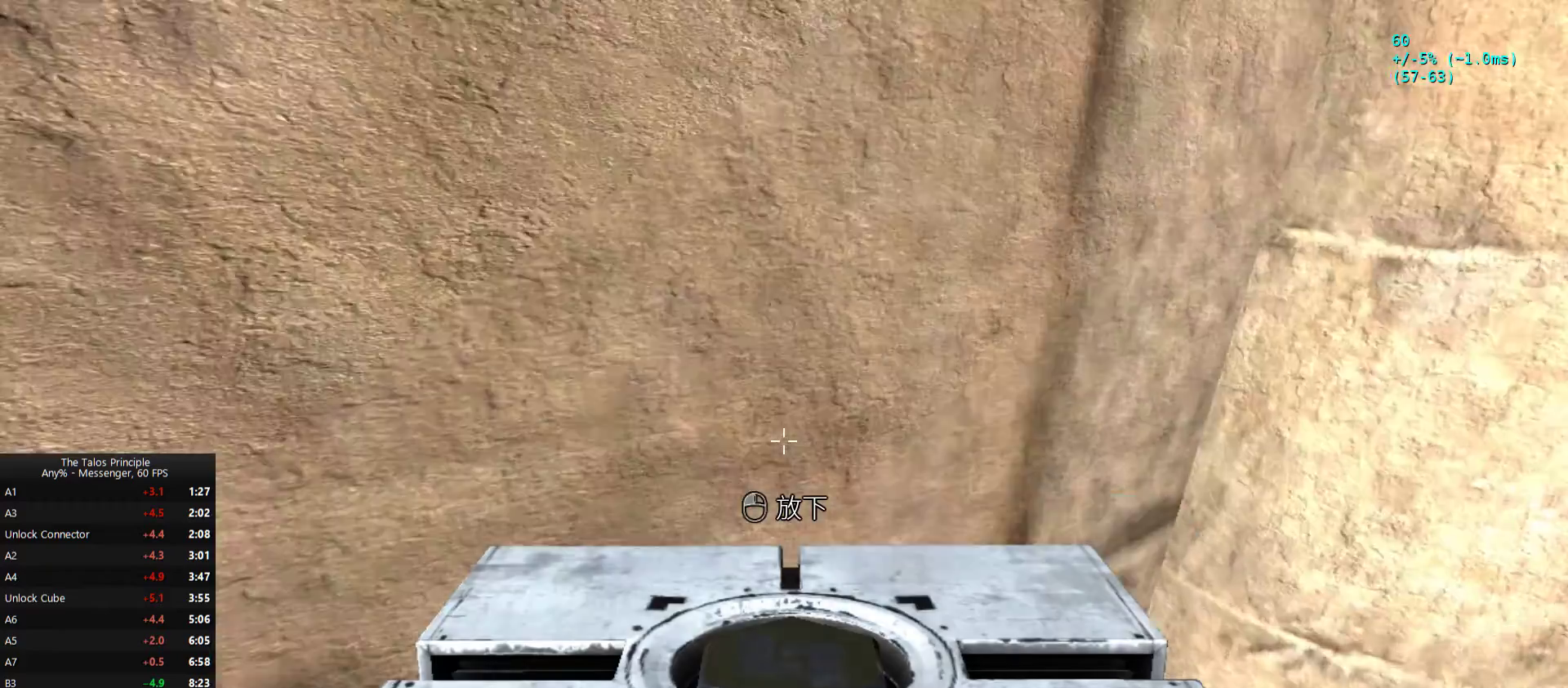
{"keys": [], "mouse": [], "events": [[300, "w", "up"]]}
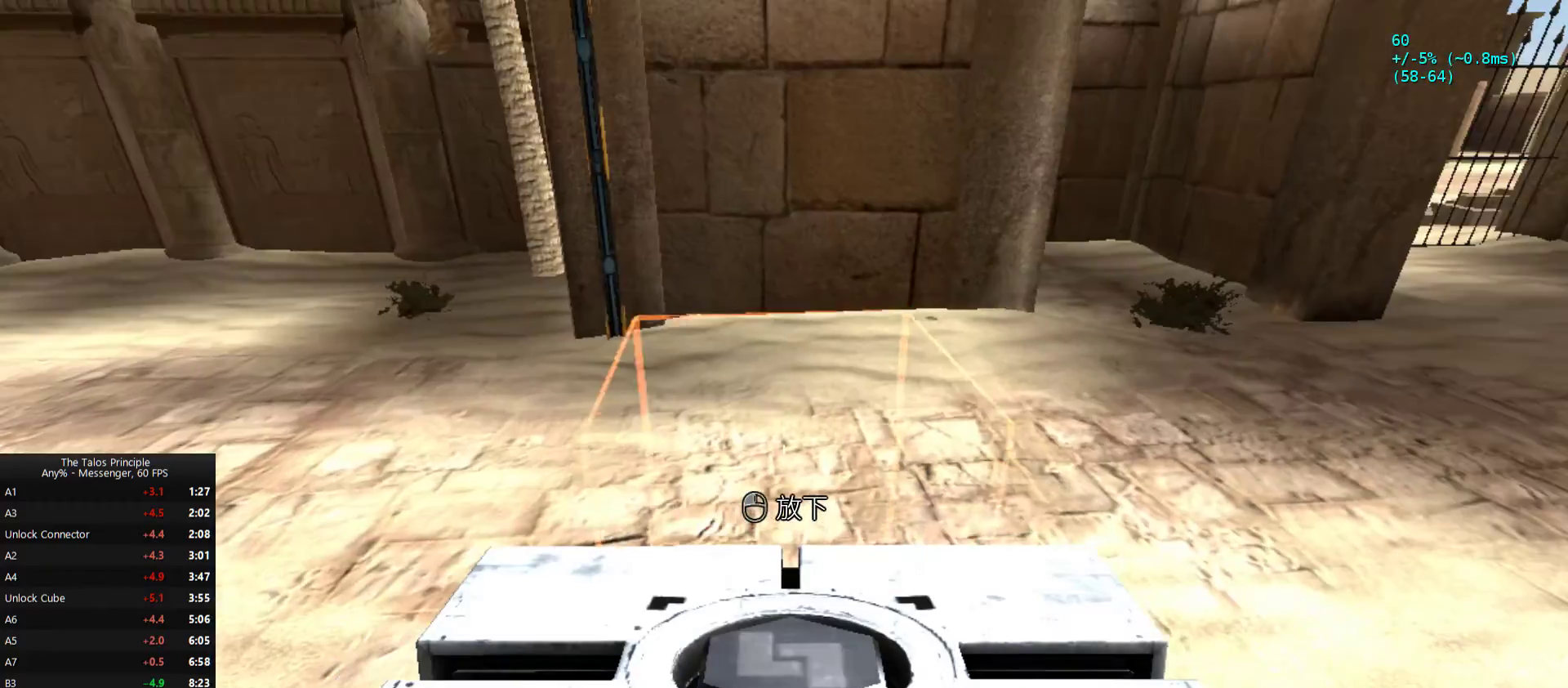
{"keys": [], "mouse": [], "events": []}
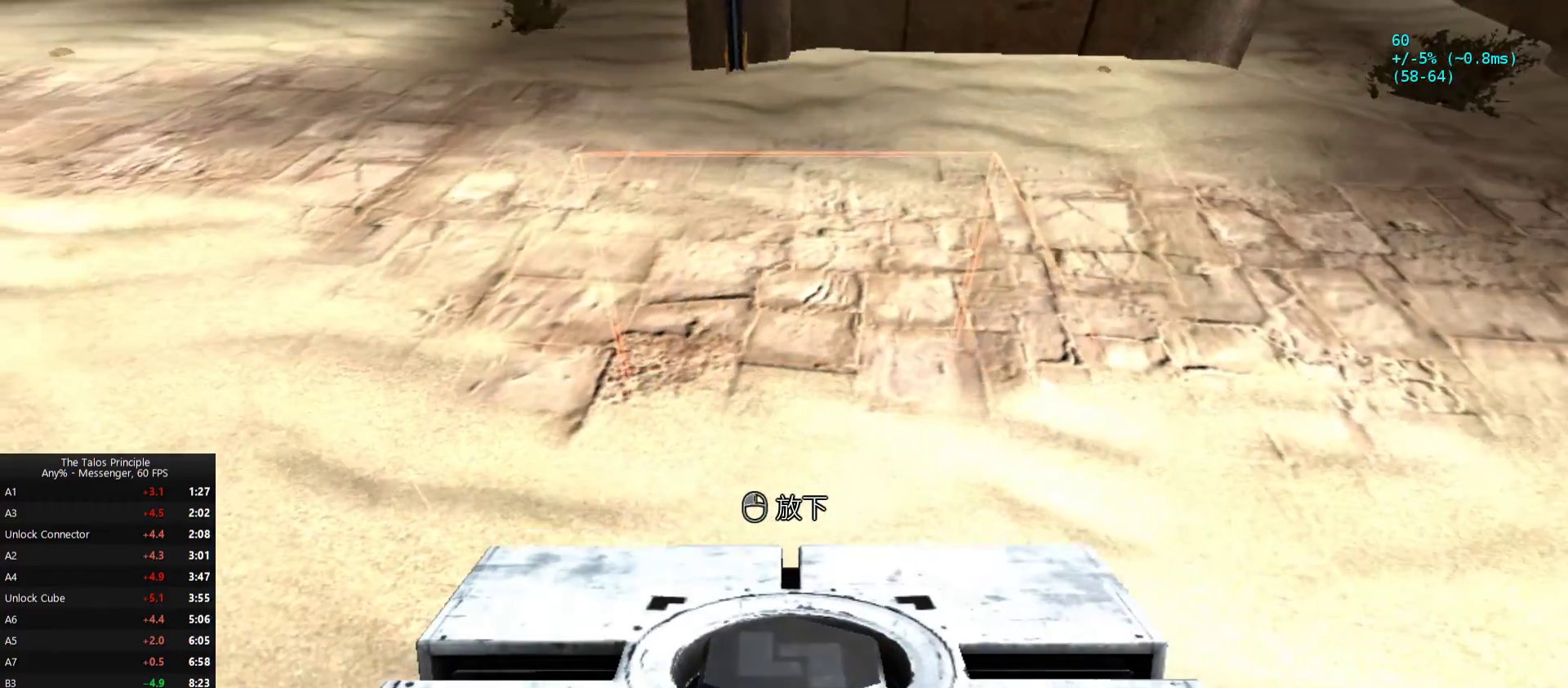
{"keys": [], "mouse": [], "events": []}
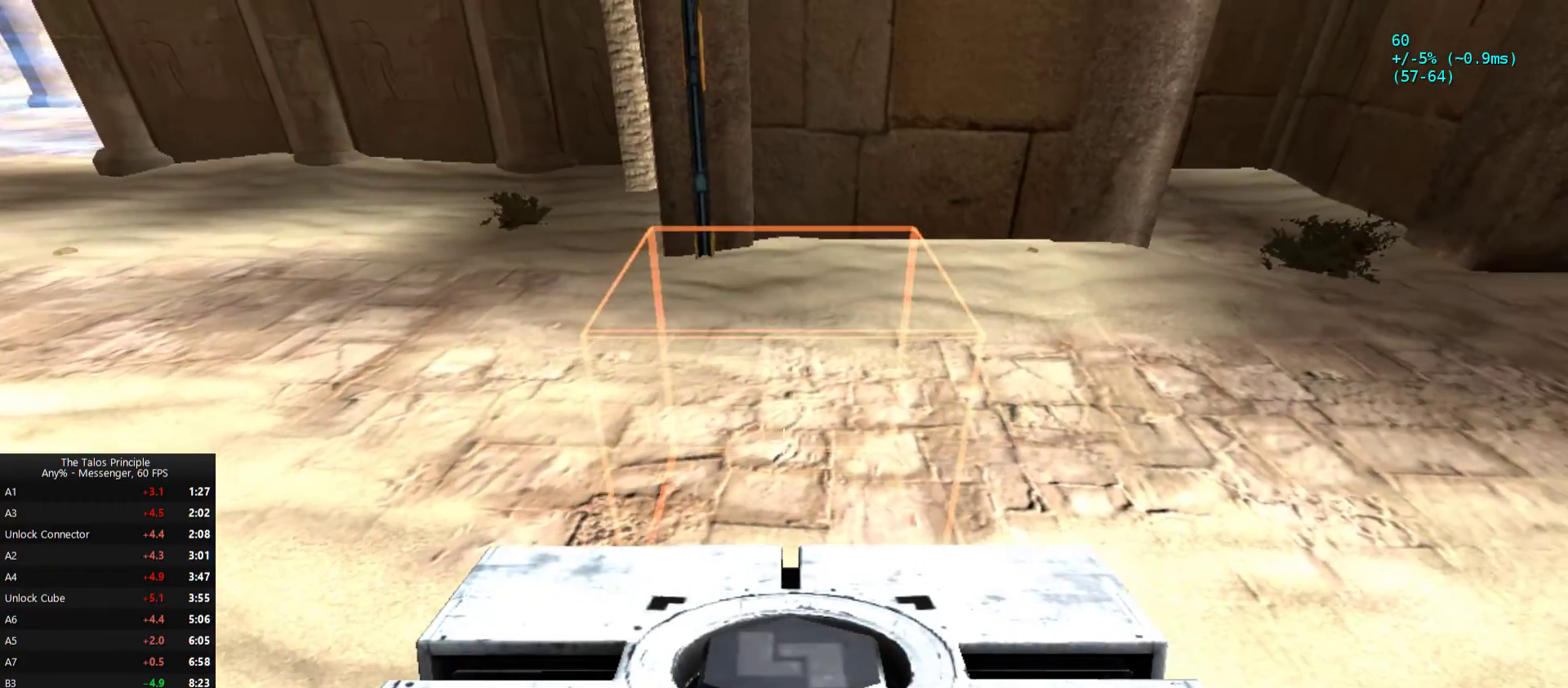
{"keys": ["w"], "mouse": [], "events": [[167, "mouse_left", "down"], [267, "mouse_left", "up"], [267, "w", "down"]]}
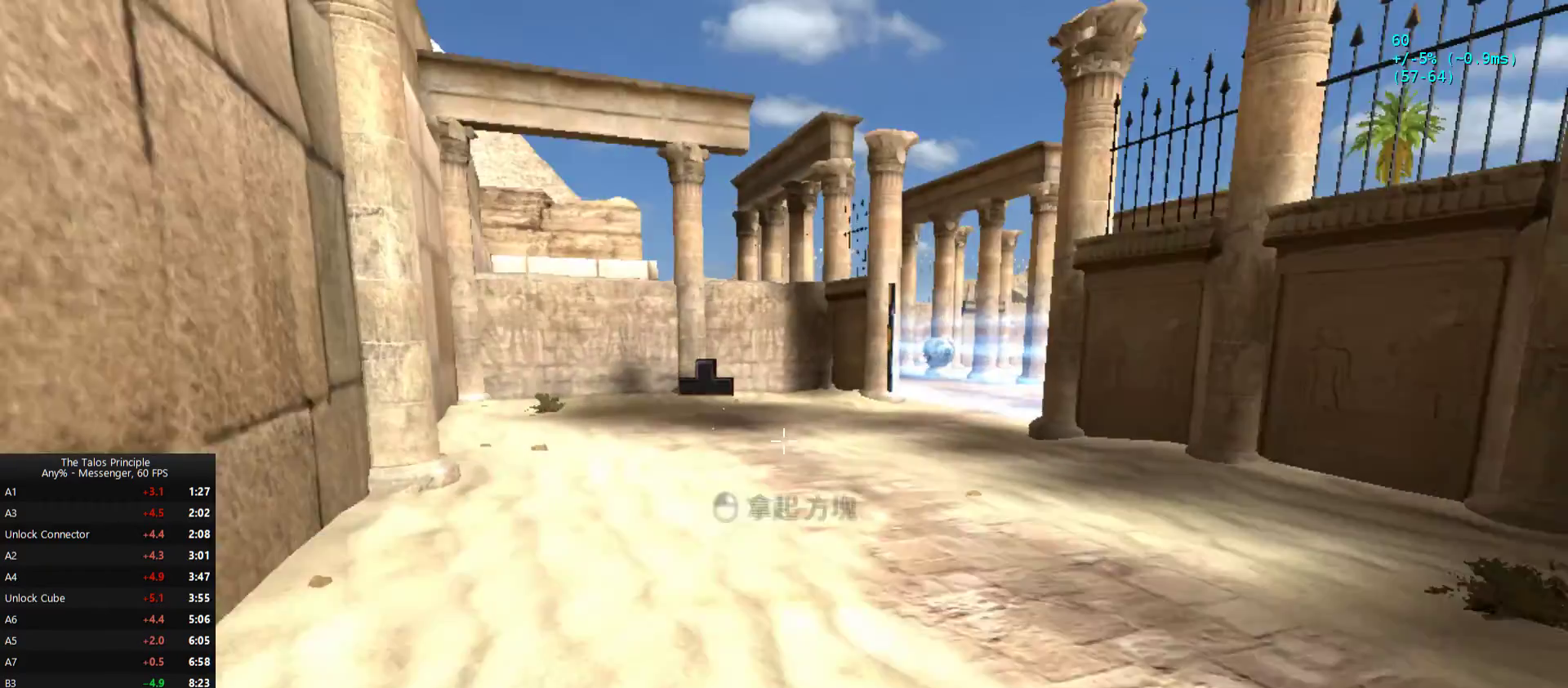
{"keys": ["w"], "mouse": [], "events": []}
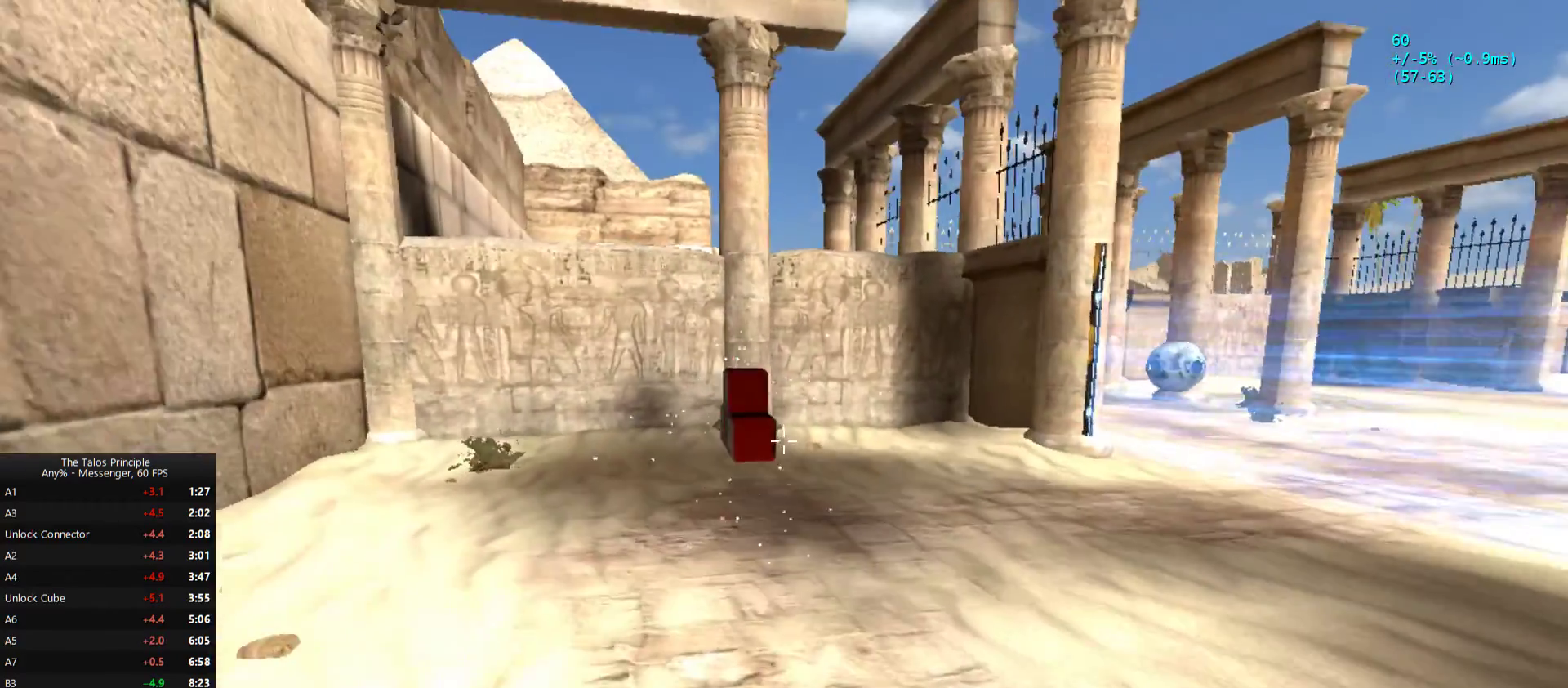
{"keys": [], "mouse": ["left"], "events": [[400, "mouse_left", "down"], [500, "w", "up"]]}
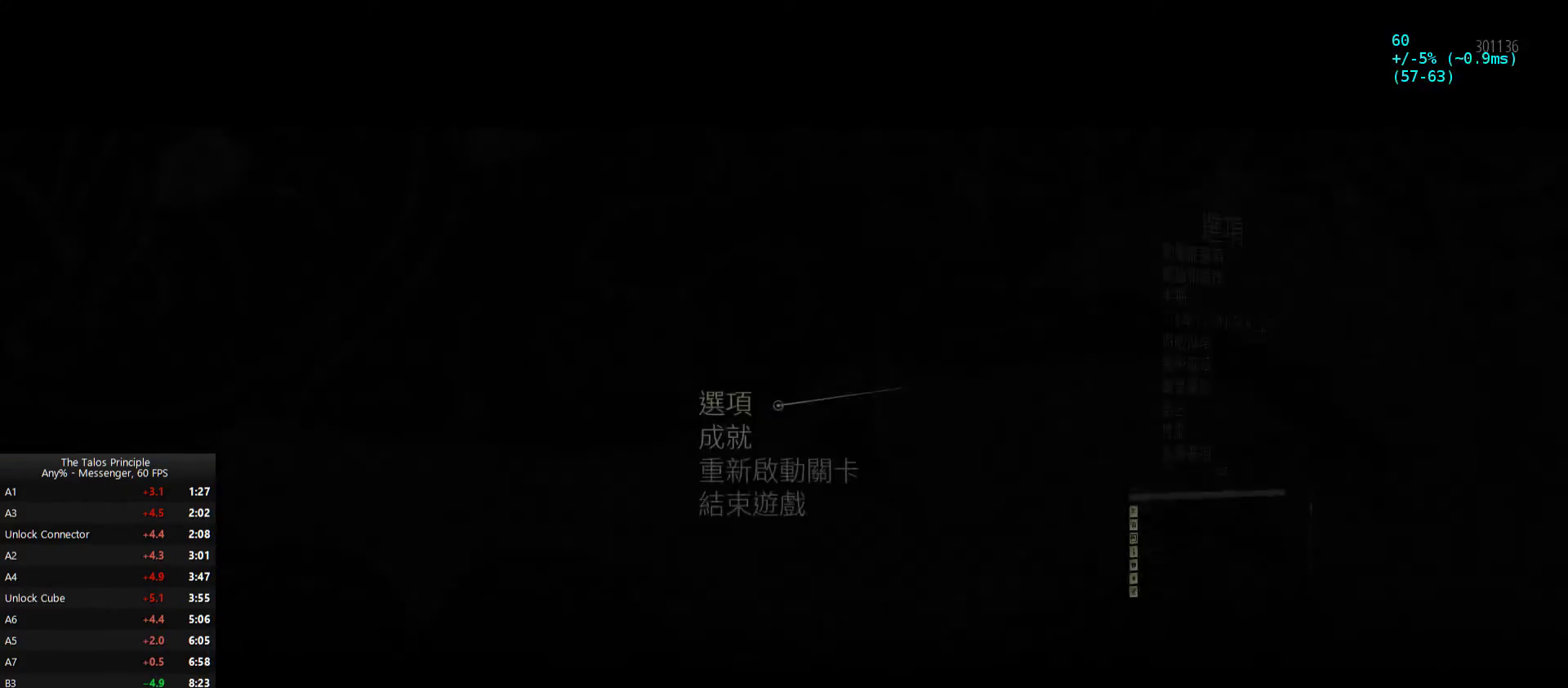
{"keys": [], "mouse": [], "events": [[33, "mouse_left", "up"], [367, "mouse_left", "down"], [467, "mouse_left", "up"]]}
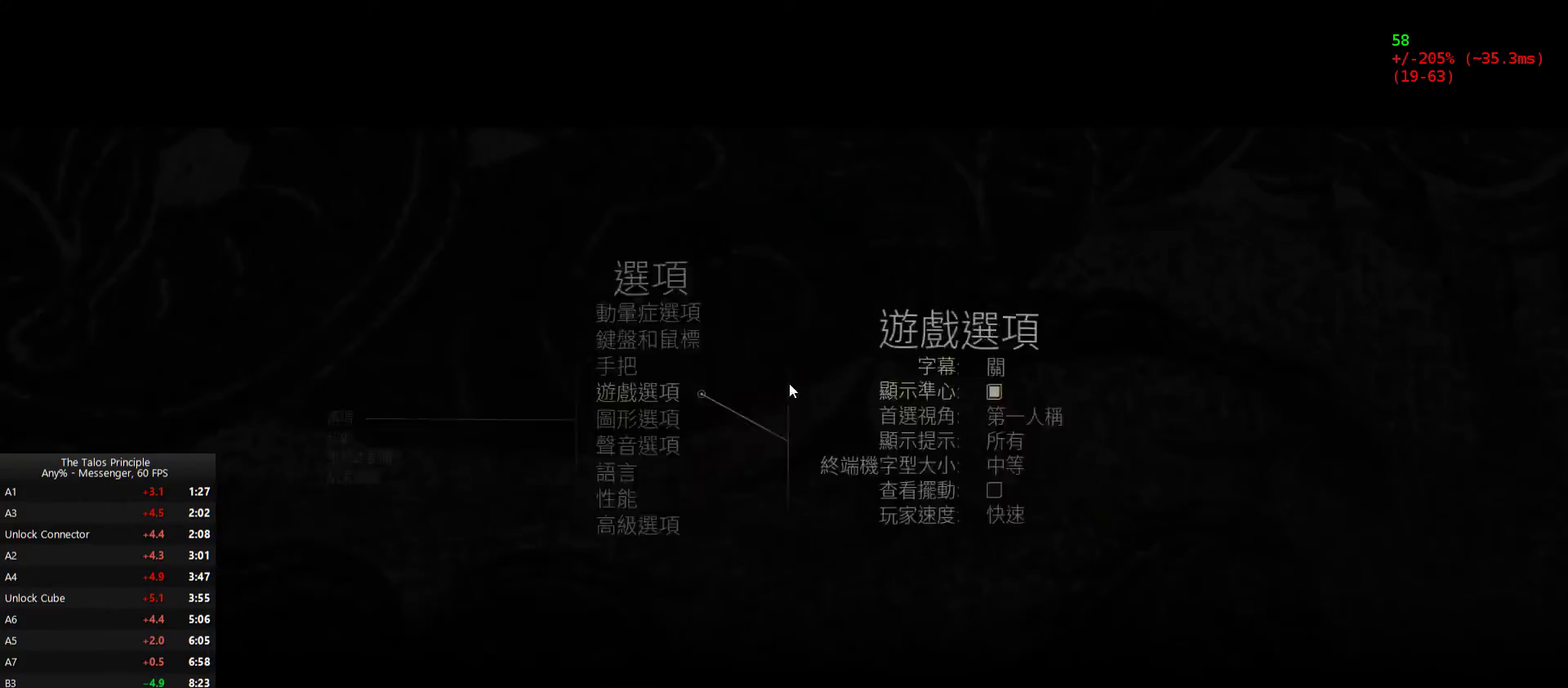
{"keys": [], "mouse": ["left"], "events": [[433, "mouse_left", "down"]]}
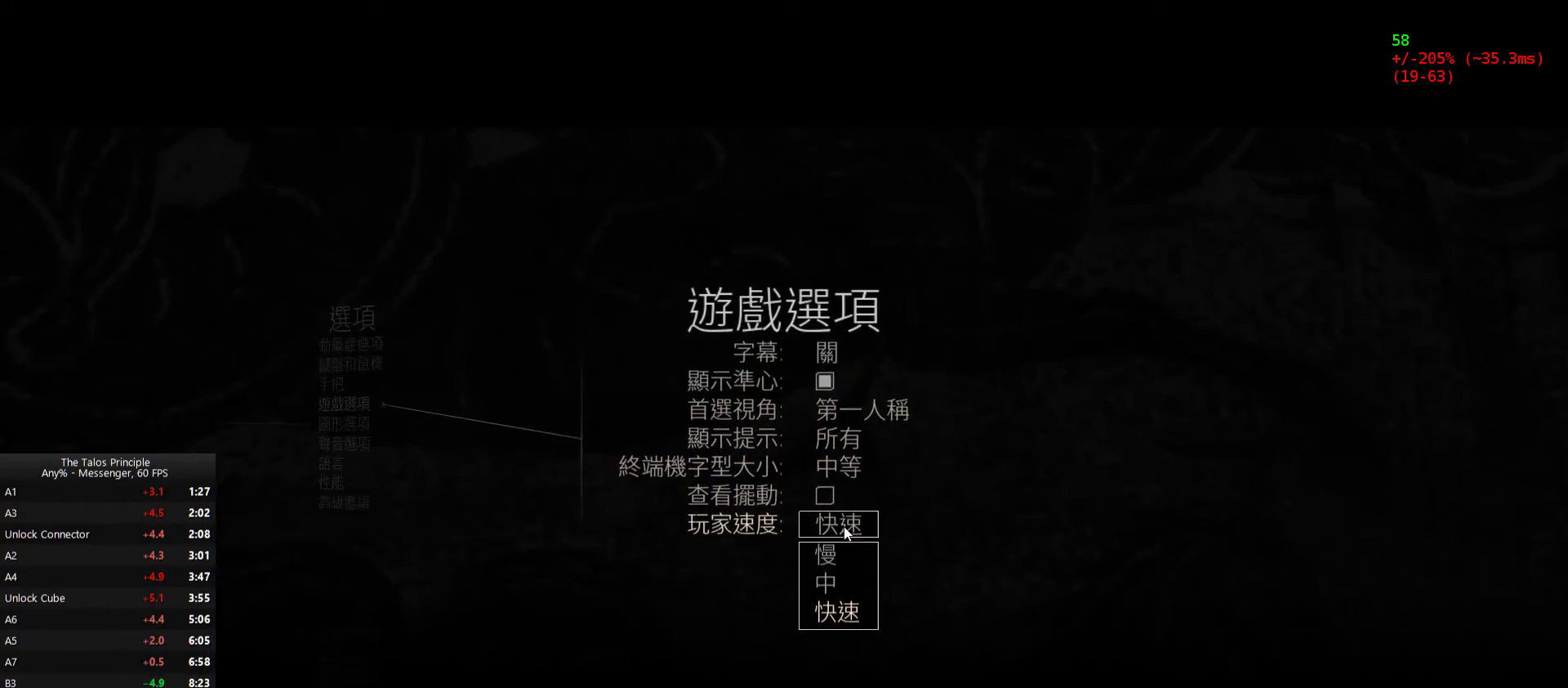
{"keys": [], "mouse": [], "events": [[33, "mouse_left", "up"], [400, "mouse_left", "down"], [500, "mouse_left", "up"]]}
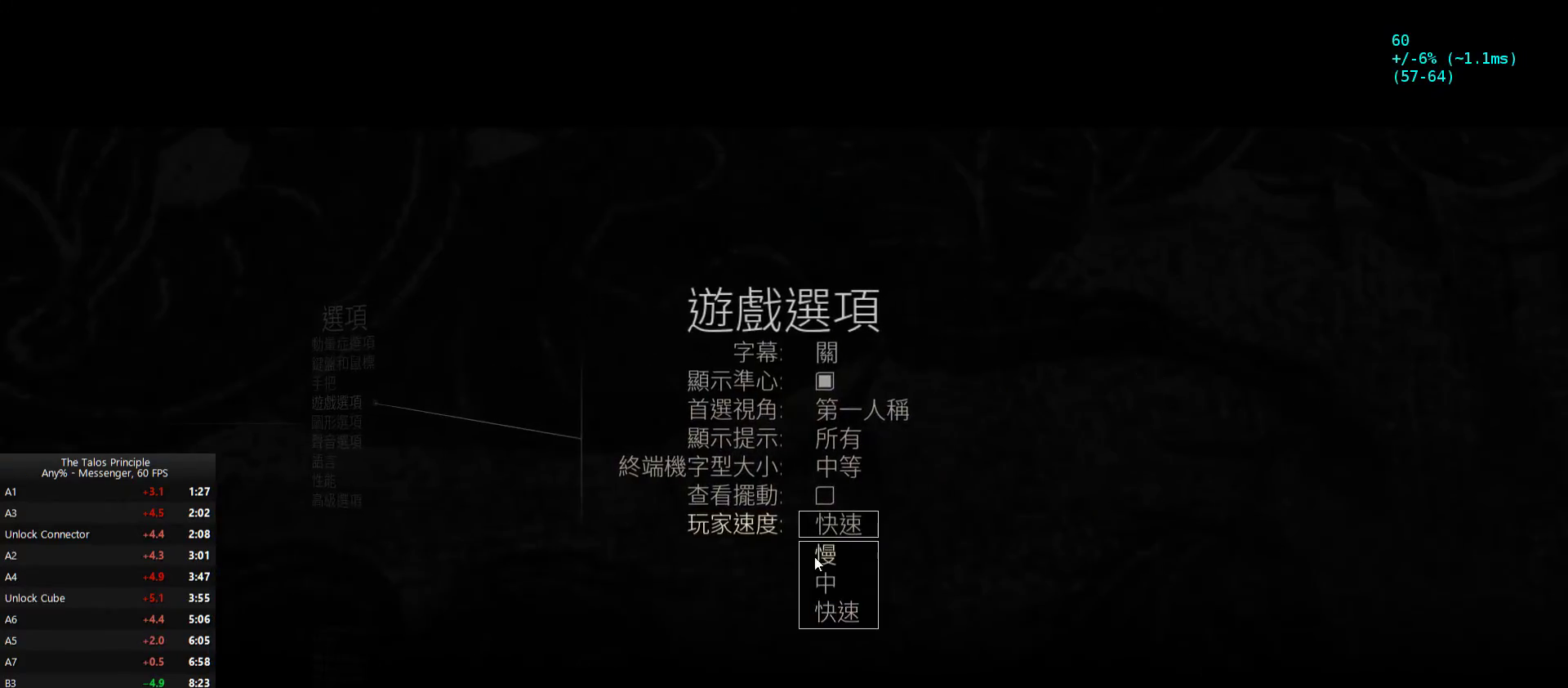
{"keys": [], "mouse": [], "events": []}
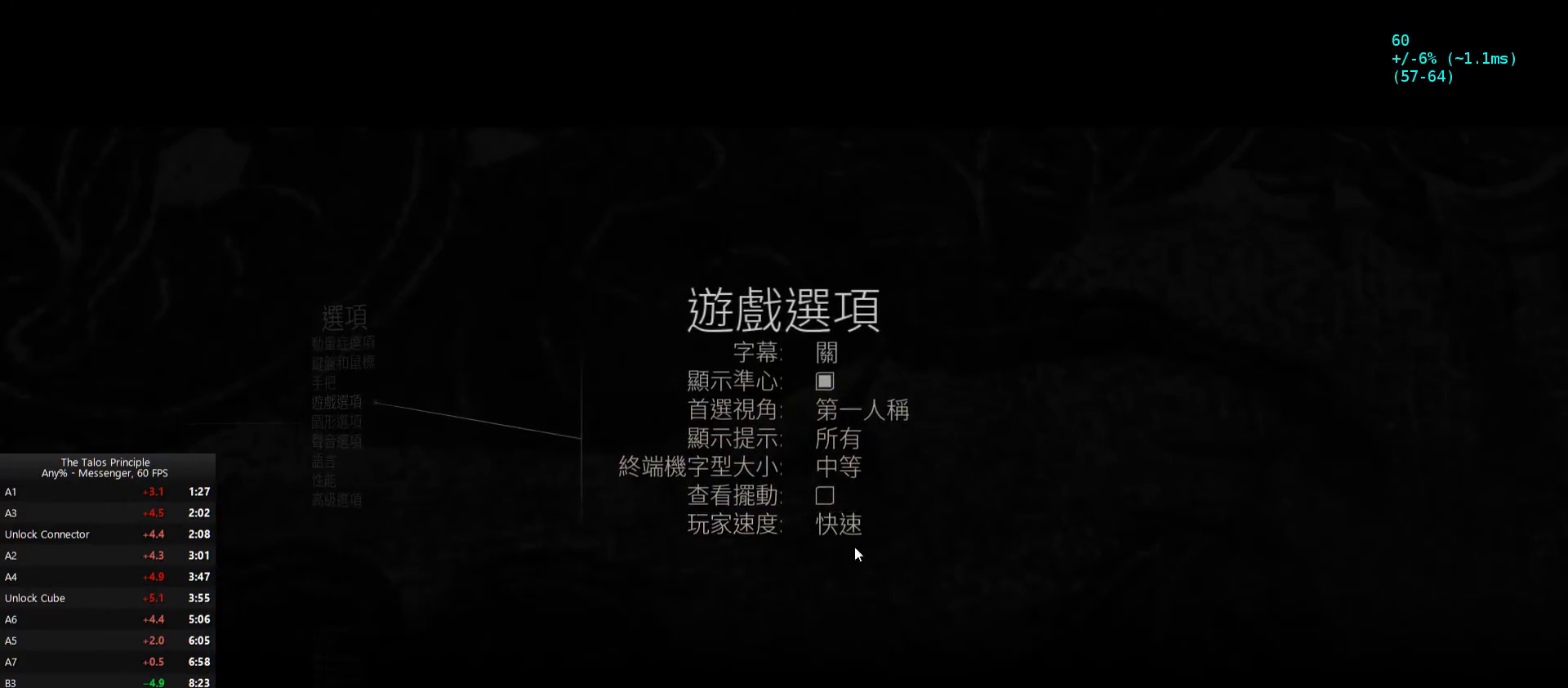
{"keys": [], "mouse": [], "events": [[233, "mouse_left", "down"], [333, "mouse_left", "up"]]}
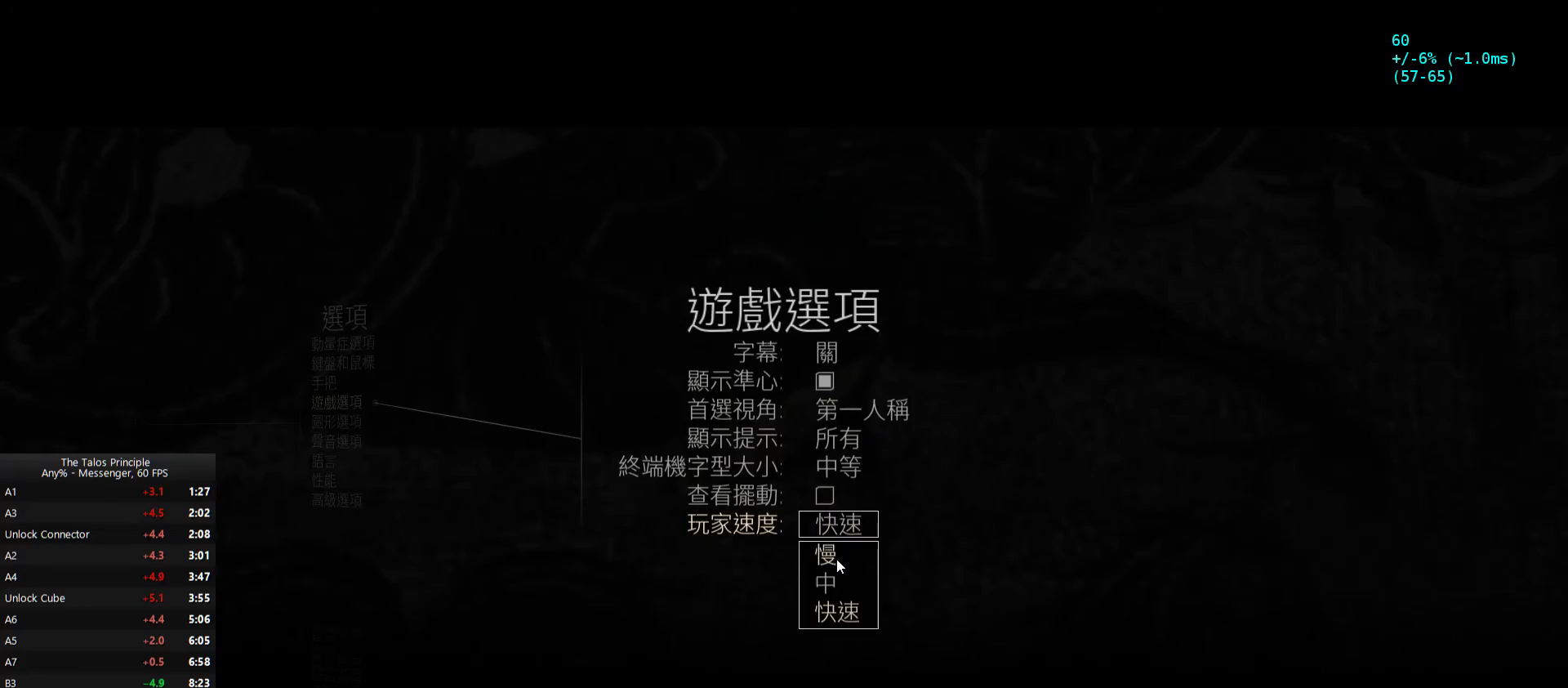
{"keys": [], "mouse": [], "events": [[100, "mouse_left", "down"], [200, "mouse_left", "up"]]}
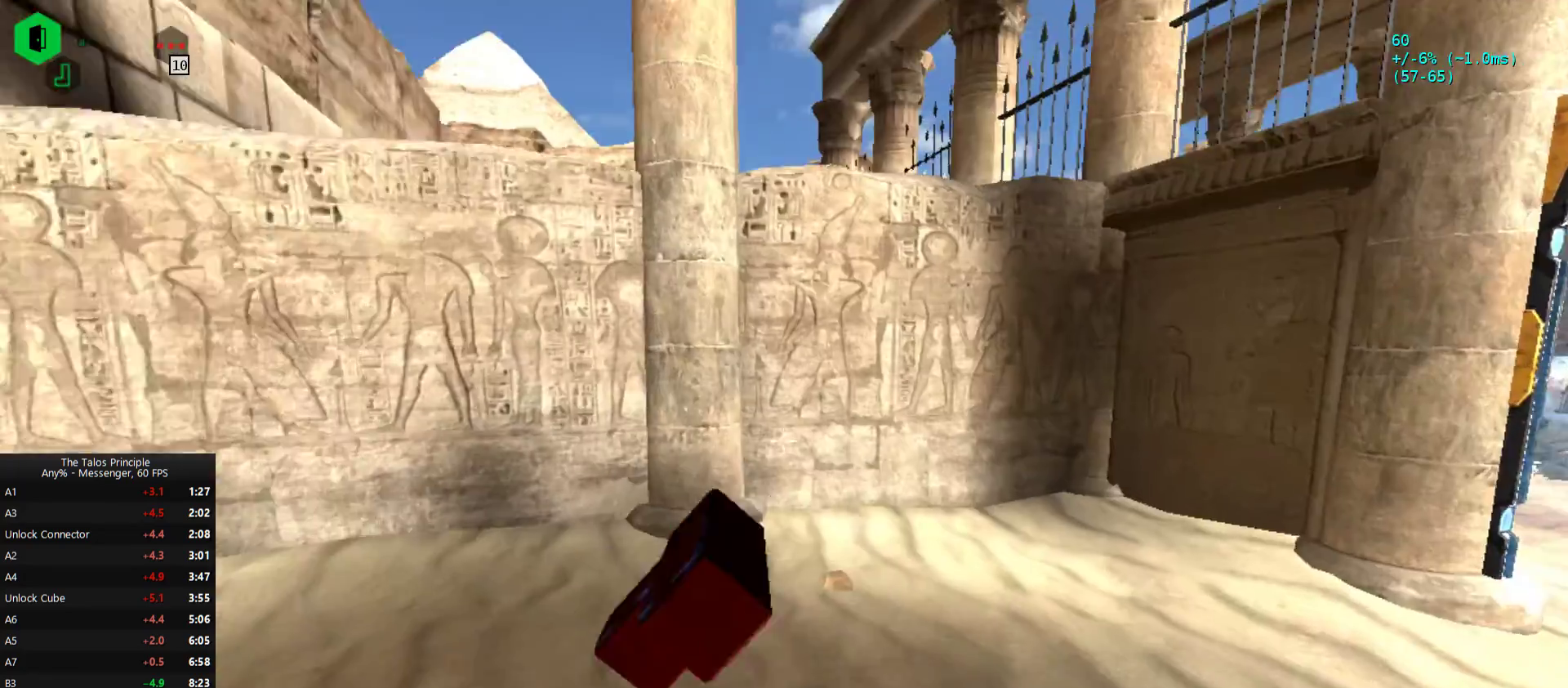
{"keys": ["d", "w"], "mouse": [], "events": [[367, "w", "down"], [400, "d", "down"]]}
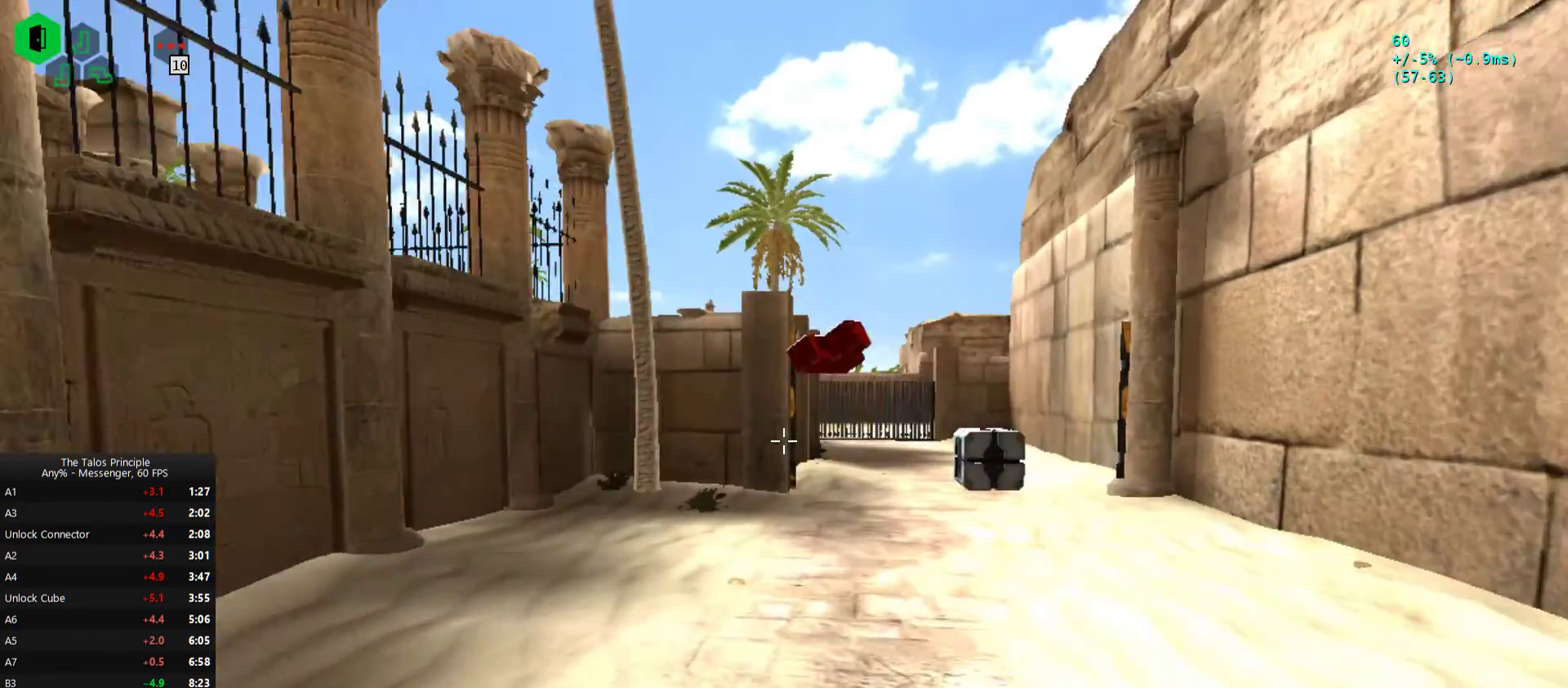
{"keys": ["w"], "mouse": [], "events": [[367, "d", "up"]]}
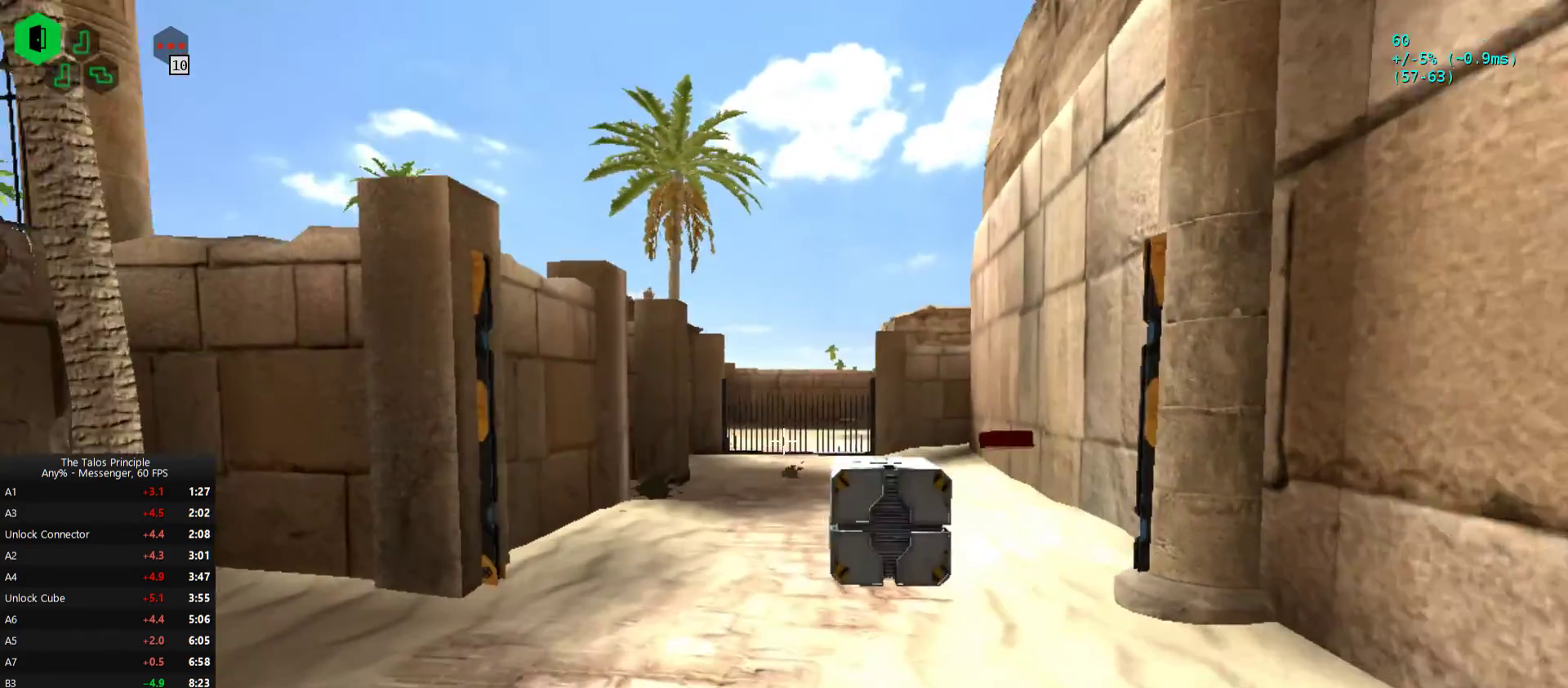
{"keys": [], "mouse": [], "events": [[33, "w", "up"], [300, "d", "down"], [400, "d", "up"]]}
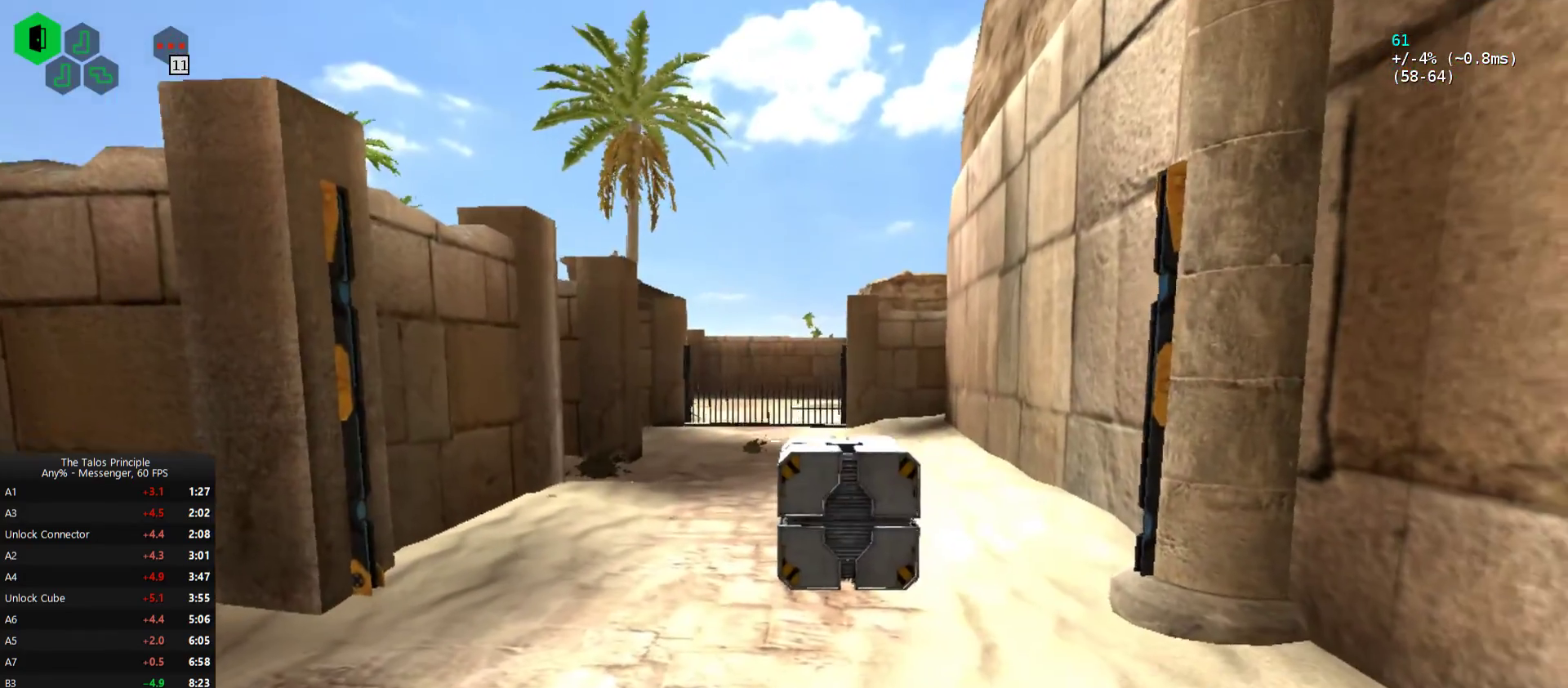
{"keys": [], "mouse": [], "events": [[133, "w", "down"], [233, "w", "up"], [300, "w", "down"], [367, "w", "up"]]}
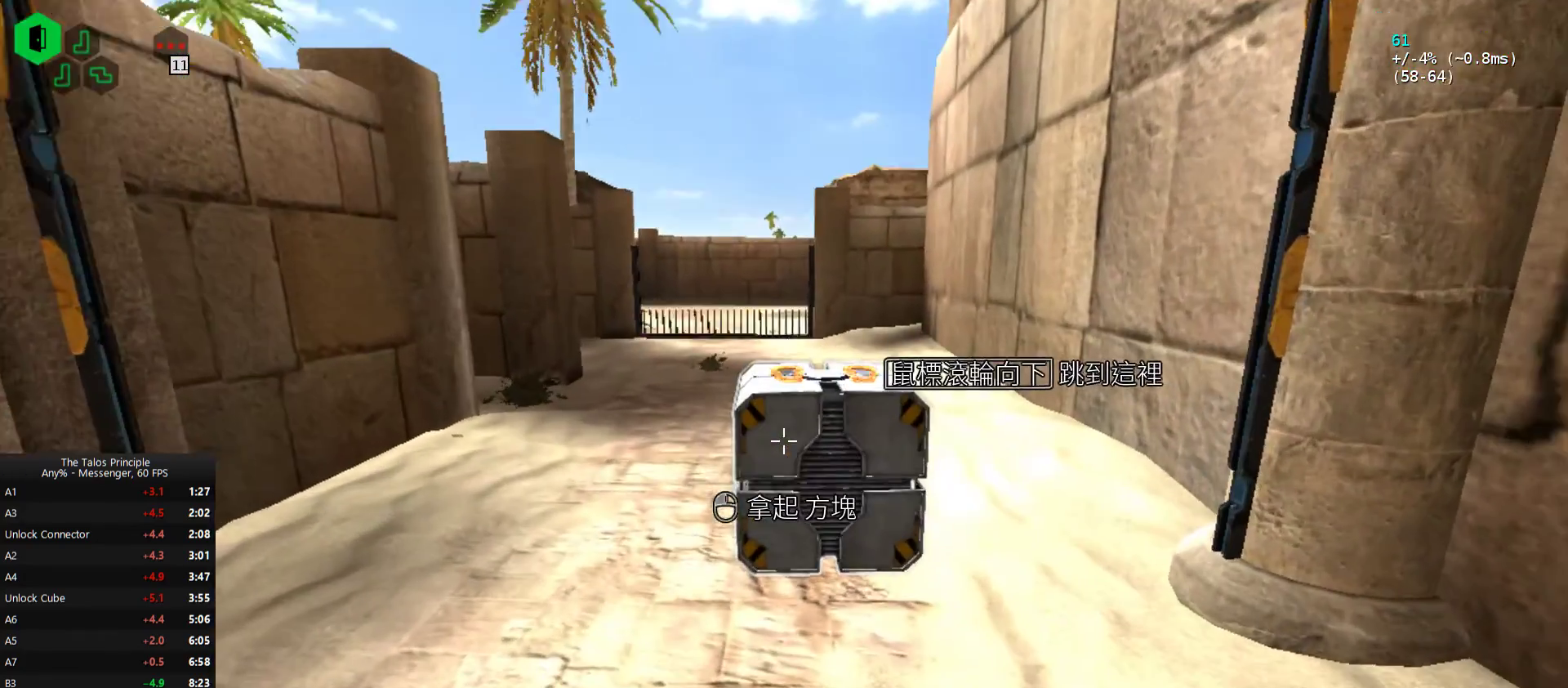
{"keys": [], "mouse": [], "events": []}